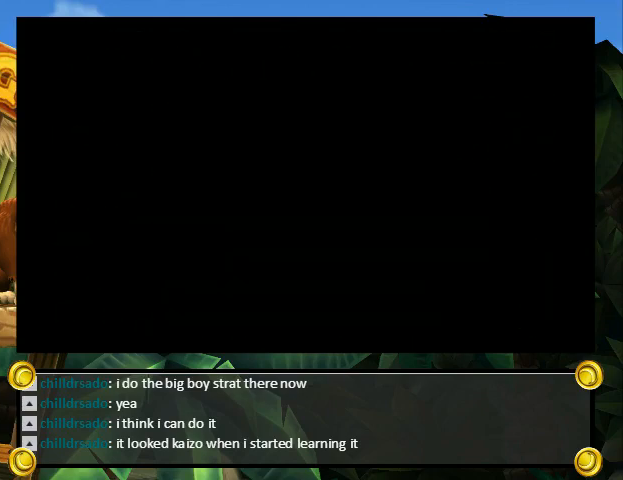
Gameplay with a controller (Nintendo layout); each line is a JSON object with the inputs held at the frame after it. "events" lists button and stick changes between this image and that frame as [ms after this image, input, new state], when the widget could be followed in between. Not read: L3 R3.
{"buttons": ["Y", "DPAD_RIGHT"], "events": [[267, "X", "down"], [267, "Y", "up"], [300, "DPAD_RIGHT", "down"], [300, "X", "up"], [300, "Y", "down"]]}
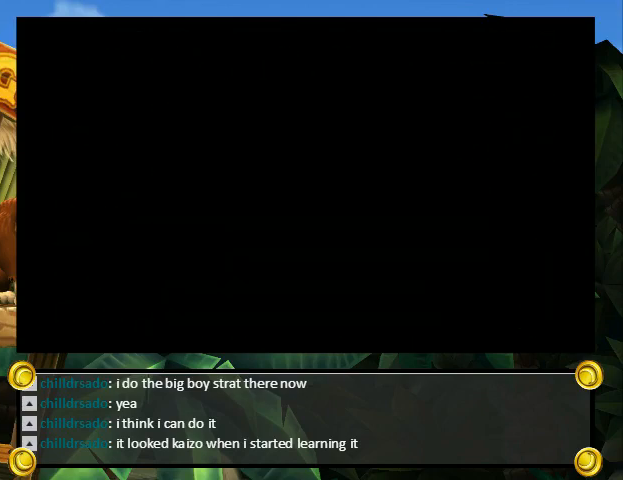
{"buttons": ["Y", "DPAD_RIGHT"], "events": []}
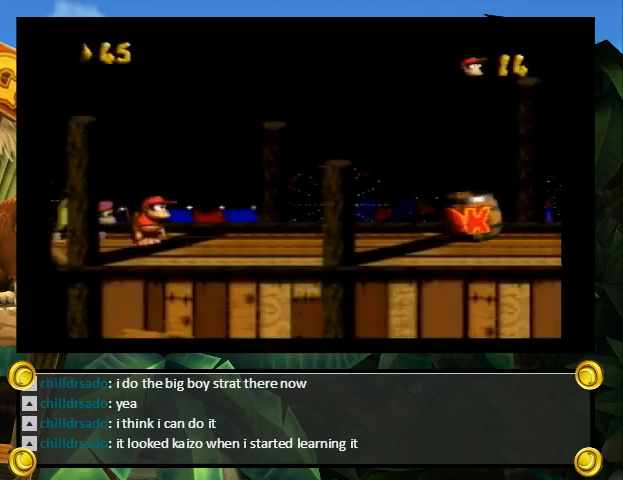
{"buttons": ["Y", "DPAD_UP", "DPAD_RIGHT"], "events": [[300, "DPAD_UP", "down"], [333, "B", "down"], [367, "B", "up"]]}
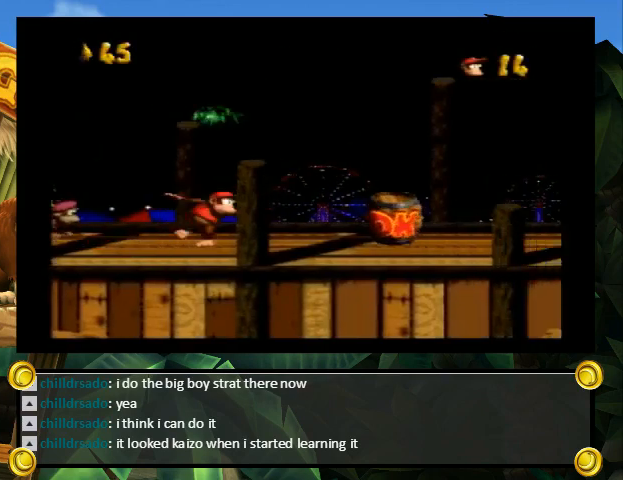
{"buttons": ["DPAD_RIGHT"], "events": [[333, "DPAD_UP", "up"], [467, "Y", "up"]]}
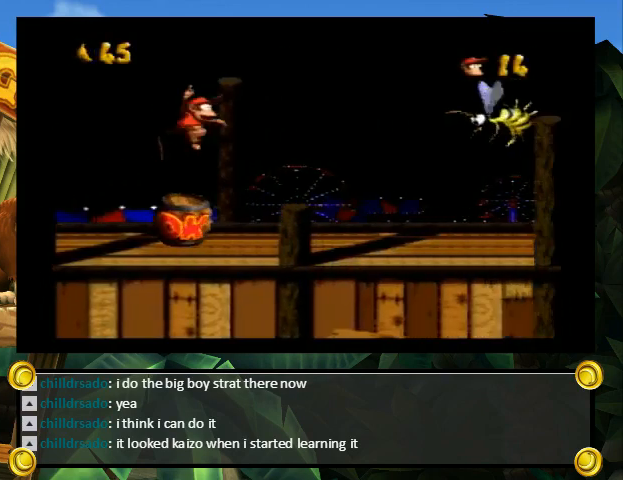
{"buttons": ["B", "Y", "DPAD_UP", "DPAD_RIGHT"], "events": [[67, "Y", "down"], [433, "DPAD_UP", "down"], [500, "B", "down"]]}
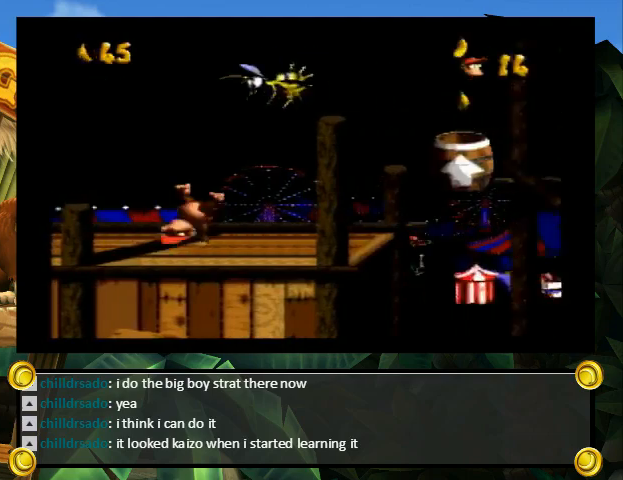
{"buttons": ["Y"], "events": [[367, "DPAD_UP", "up"], [400, "DPAD_RIGHT", "up"], [433, "B", "up"]]}
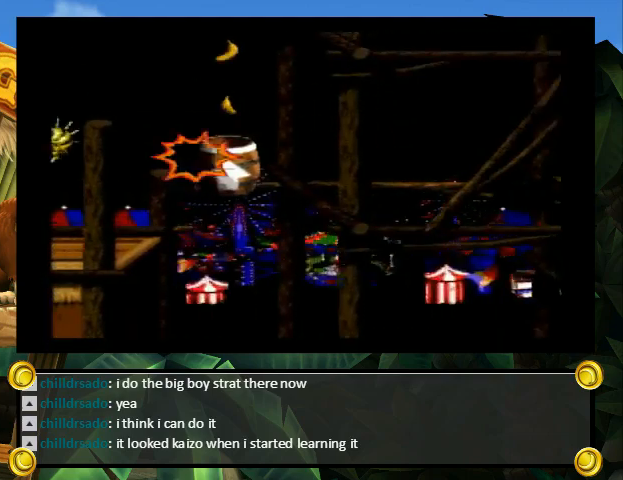
{"buttons": ["Y"], "events": []}
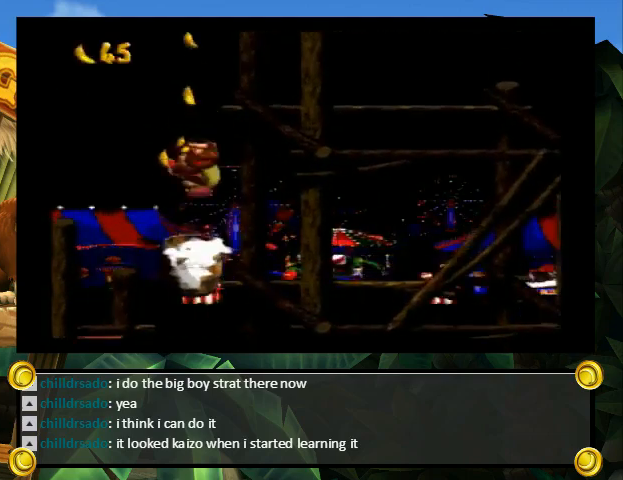
{"buttons": ["Y"], "events": []}
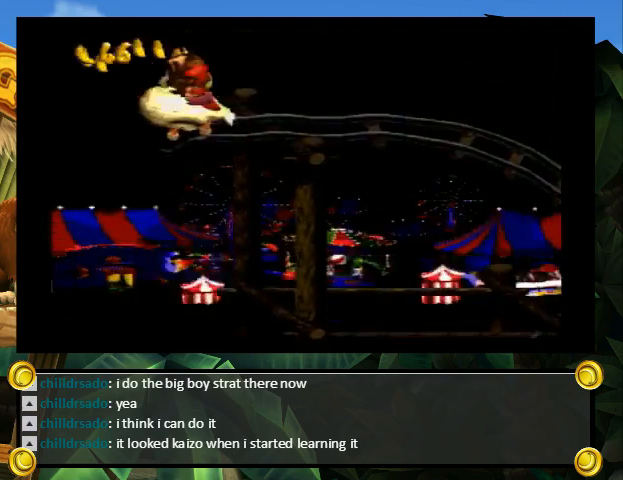
{"buttons": ["Y"], "events": []}
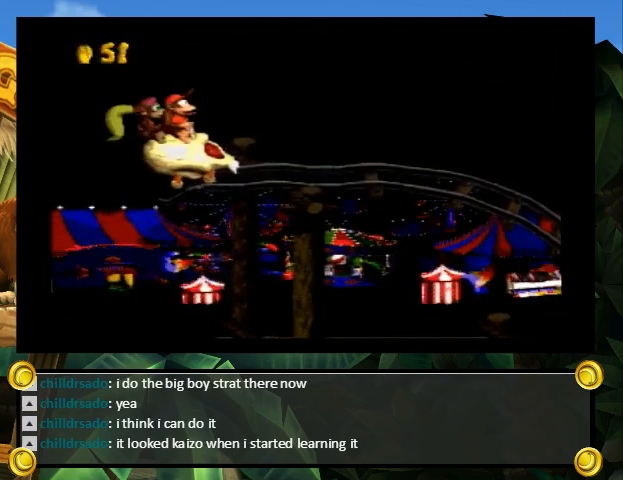
{"buttons": ["Y"], "events": []}
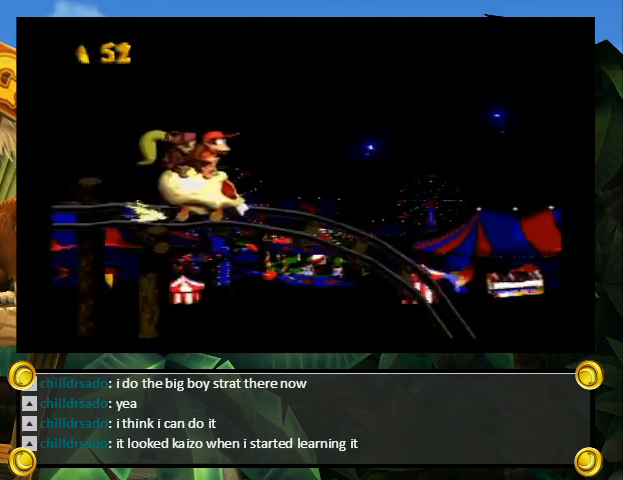
{"buttons": ["Y", "DPAD_RIGHT"], "events": [[167, "DPAD_RIGHT", "down"]]}
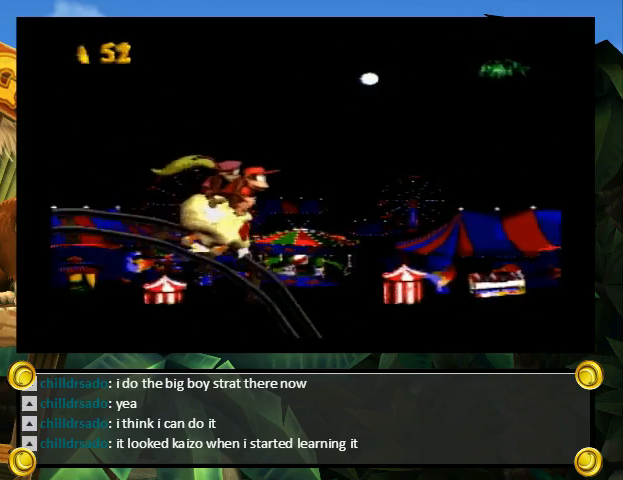
{"buttons": ["Y", "DPAD_RIGHT"], "events": []}
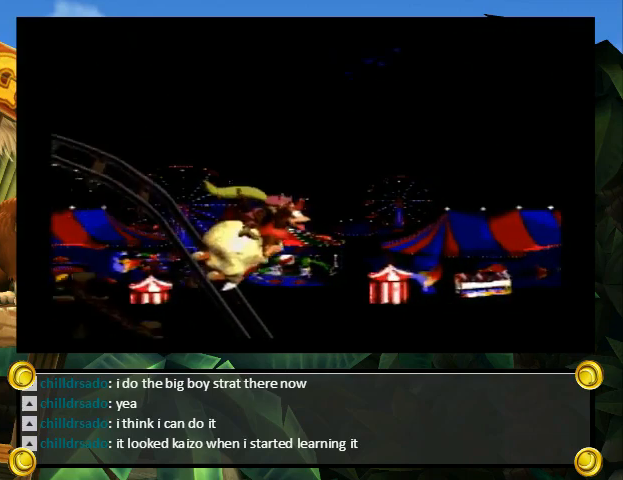
{"buttons": ["Y", "DPAD_RIGHT"], "events": []}
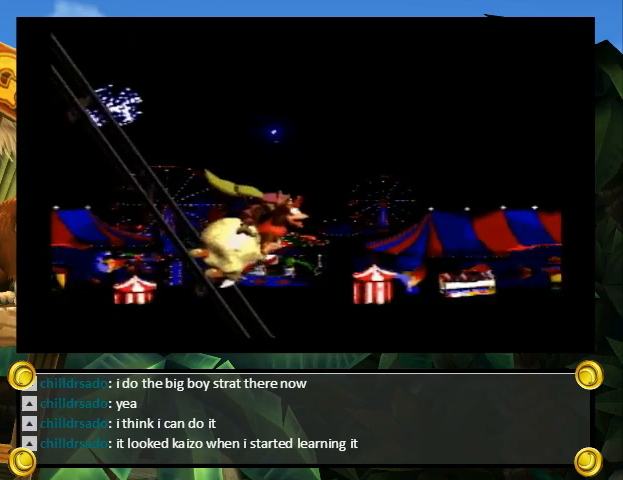
{"buttons": ["Y", "DPAD_RIGHT"], "events": []}
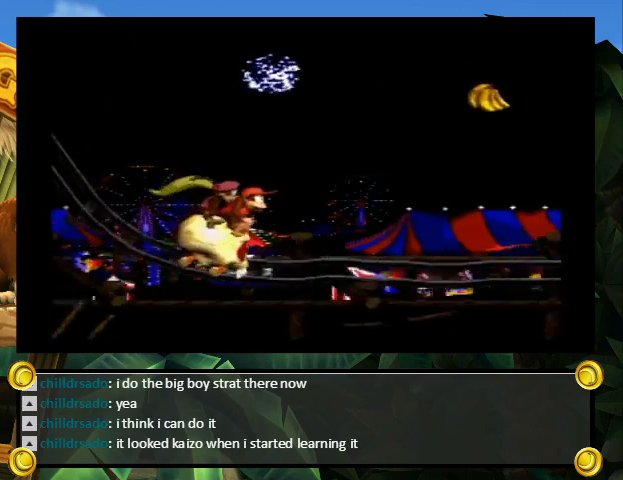
{"buttons": ["Y", "DPAD_RIGHT"], "events": [[67, "DPAD_DOWN", "down"], [200, "DPAD_DOWN", "up"]]}
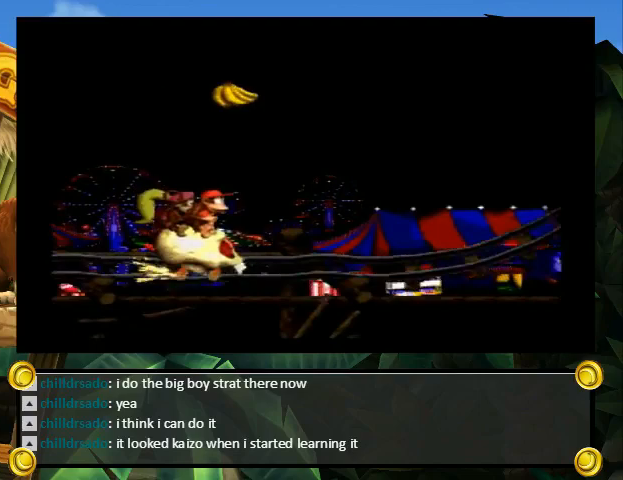
{"buttons": ["Y", "DPAD_RIGHT"], "events": []}
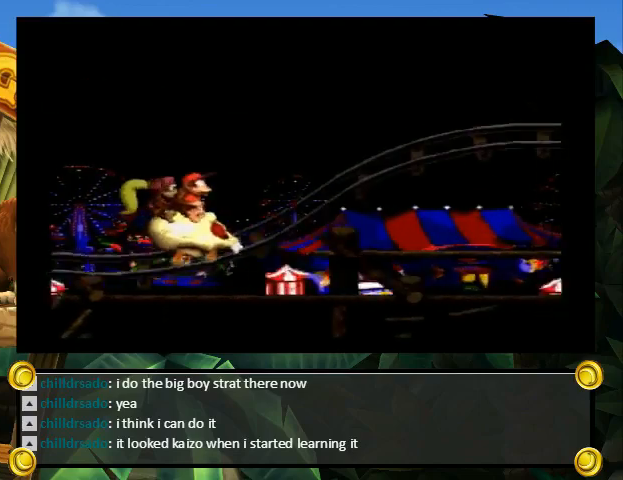
{"buttons": ["Y", "DPAD_RIGHT"], "events": []}
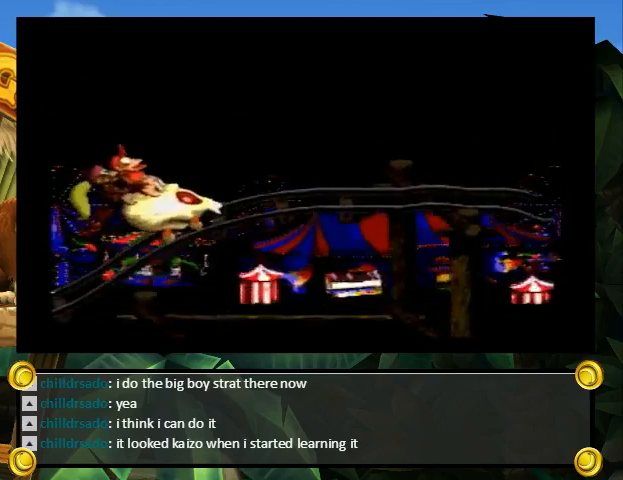
{"buttons": ["Y", "DPAD_UP", "DPAD_RIGHT"], "events": [[467, "DPAD_UP", "down"]]}
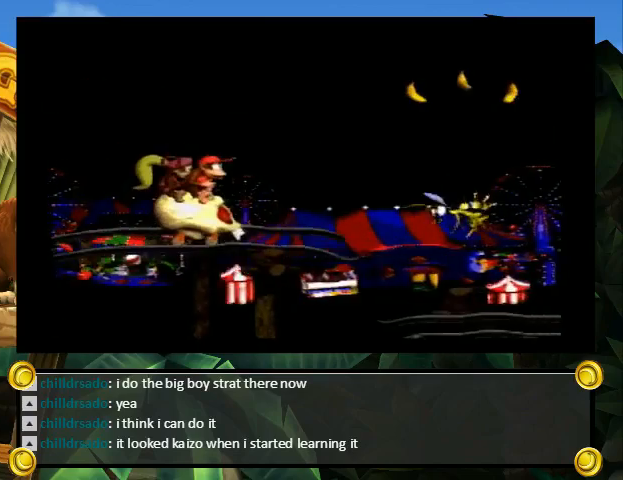
{"buttons": ["B", "Y", "DPAD_RIGHT"], "events": [[67, "B", "down"], [333, "DPAD_UP", "up"]]}
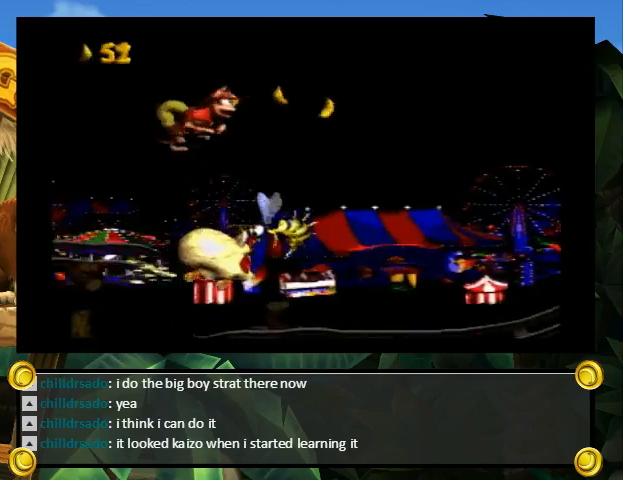
{"buttons": ["Y", "DPAD_RIGHT"], "events": [[133, "B", "up"], [133, "DPAD_DOWN", "down"], [133, "DPAD_RIGHT", "up"], [200, "DPAD_RIGHT", "down"], [300, "DPAD_DOWN", "up"]]}
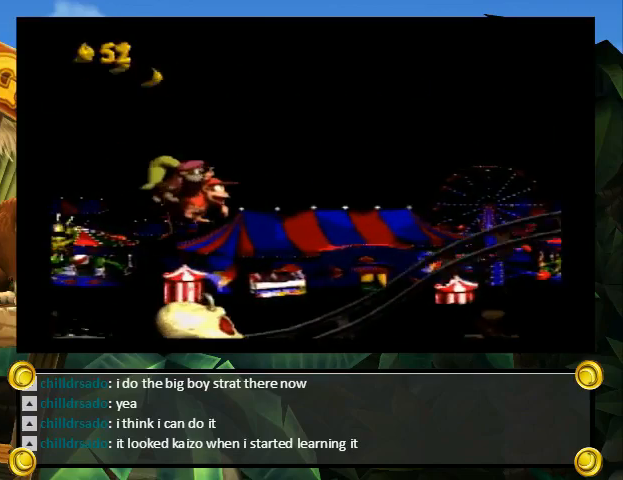
{"buttons": ["Y", "DPAD_RIGHT"], "events": []}
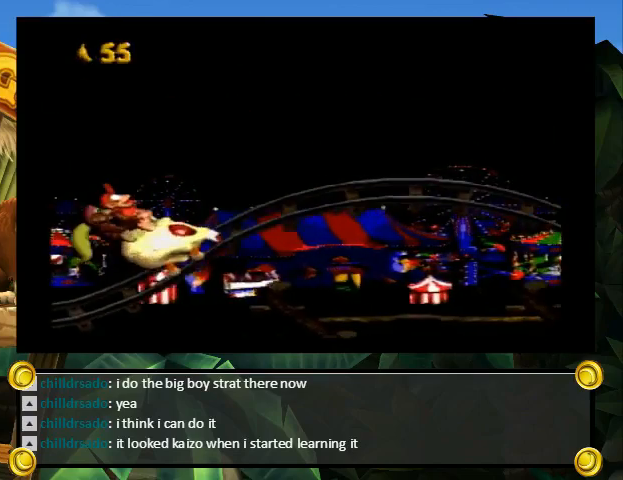
{"buttons": ["Y", "DPAD_RIGHT"], "events": []}
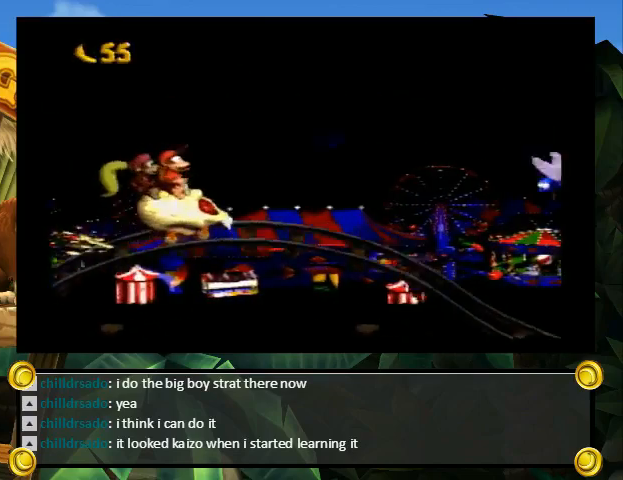
{"buttons": ["Y", "DPAD_RIGHT"], "events": []}
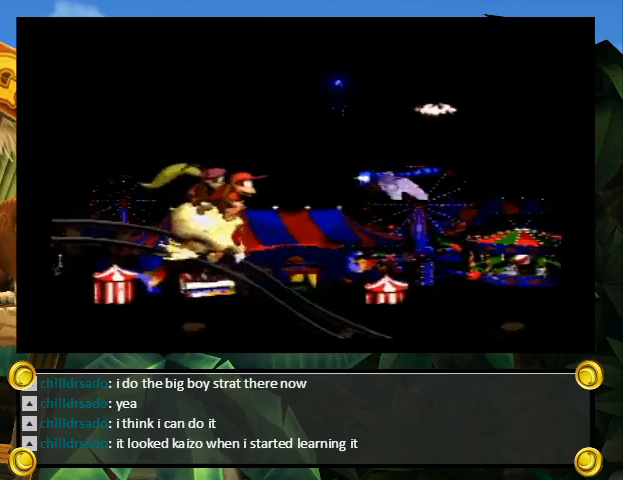
{"buttons": ["Y", "DPAD_RIGHT"], "events": []}
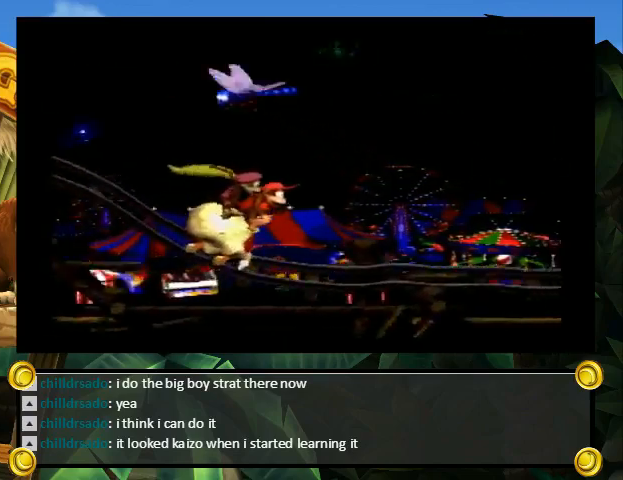
{"buttons": ["Y", "DPAD_RIGHT"], "events": []}
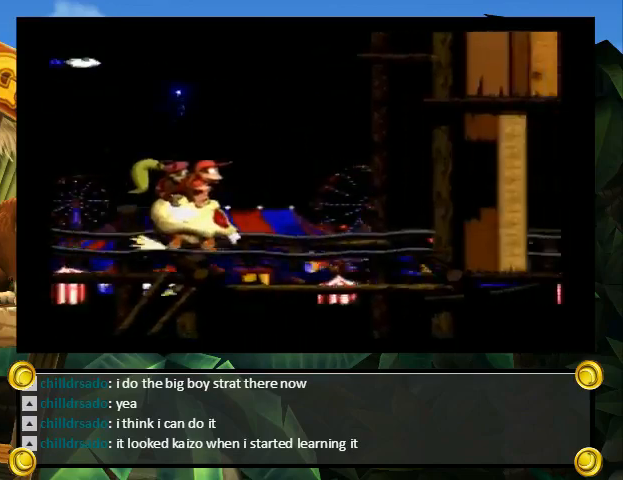
{"buttons": ["Y", "DPAD_RIGHT"], "events": []}